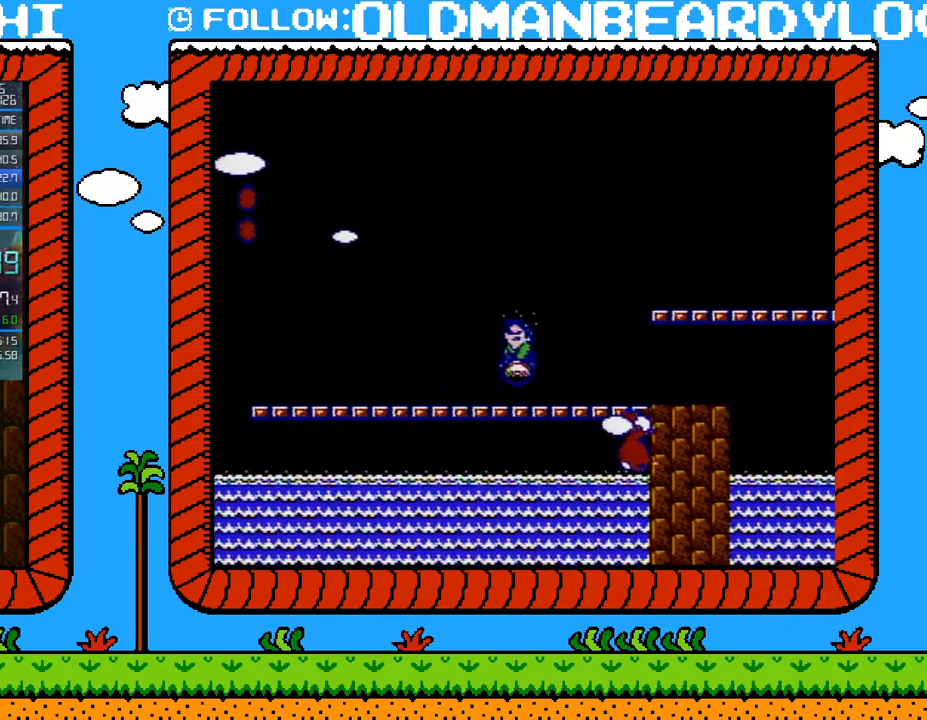
Gameplay with a controller (Nintendo layout); each line is a JSON object with the inputs held at the frame after it. "events" lists button and stick changes between this image and that frame as [ms after this image, input, new state], when the widget could be followed in between. Not read: L3 R3.
{"buttons": ["B", "DPAD_RIGHT"], "events": [[17, "B", "up"], [83, "B", "down"], [400, "DPAD_RIGHT", "down"]]}
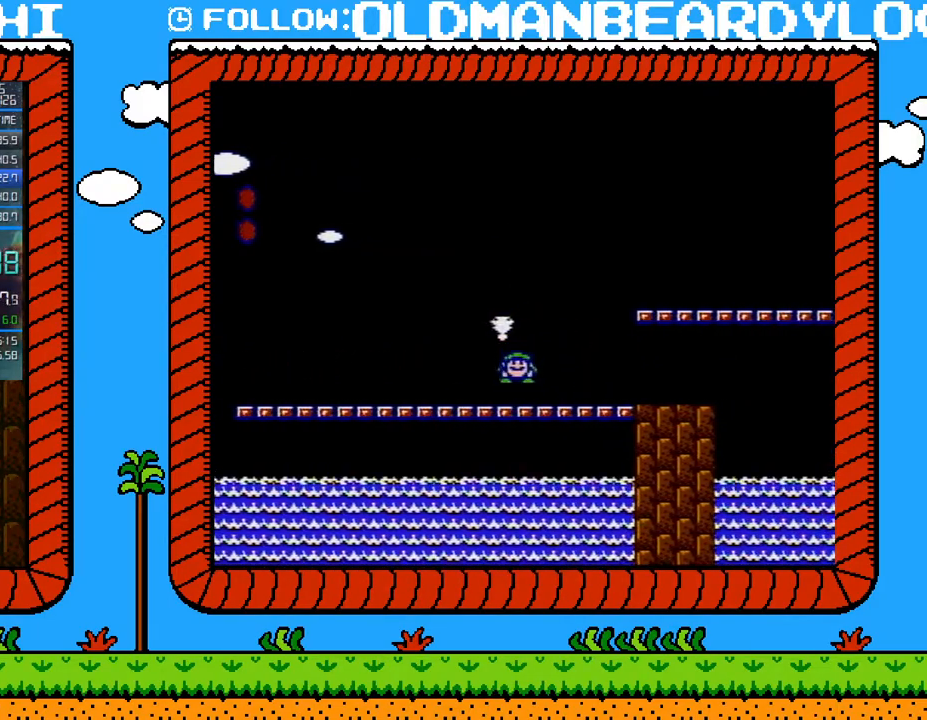
{"buttons": ["A", "B", "DPAD_RIGHT"], "events": [[267, "A", "down"]]}
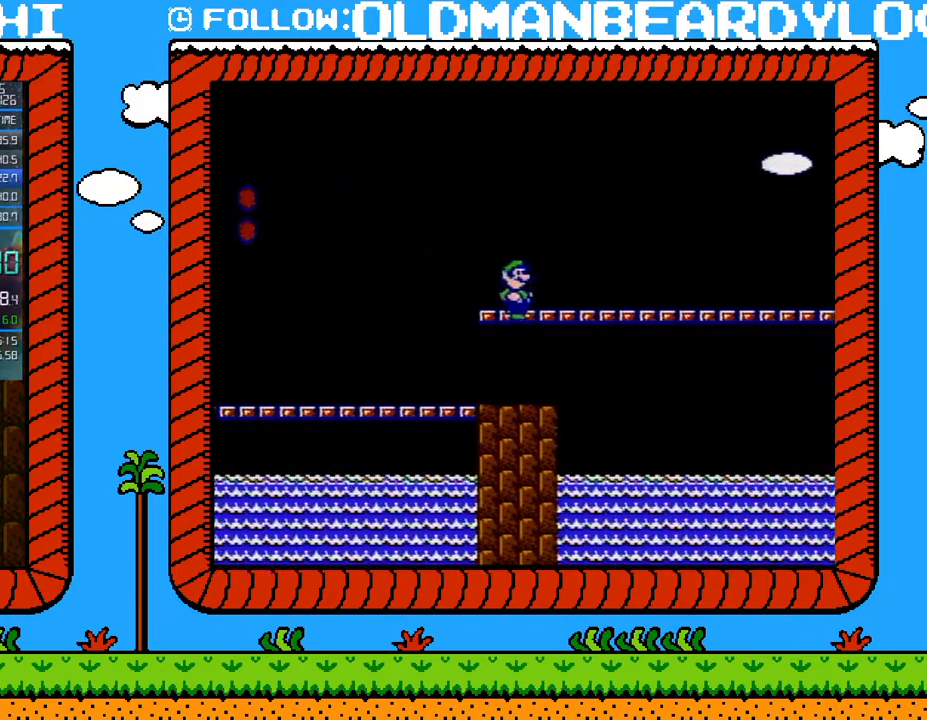
{"buttons": ["B", "DPAD_RIGHT"], "events": [[400, "A", "up"]]}
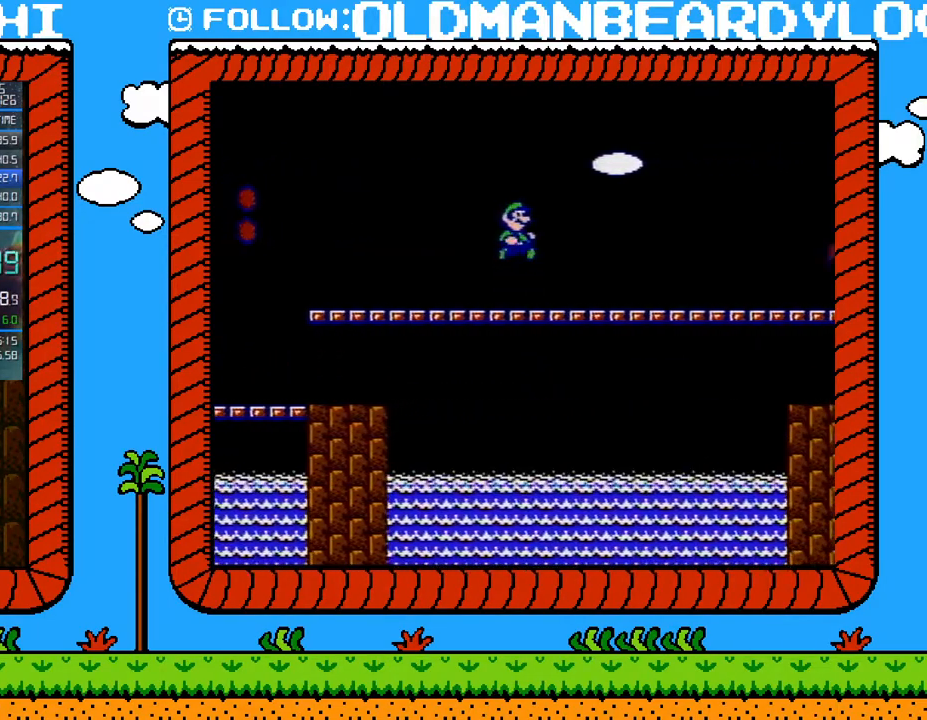
{"buttons": ["B", "DPAD_RIGHT"], "events": []}
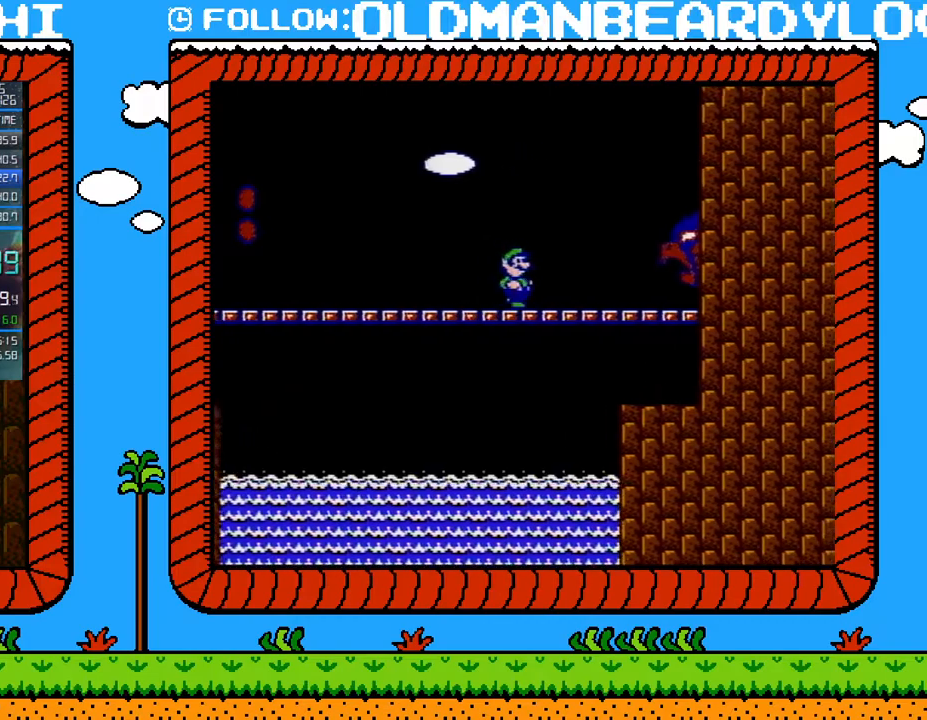
{"buttons": ["B", "DPAD_RIGHT"], "events": []}
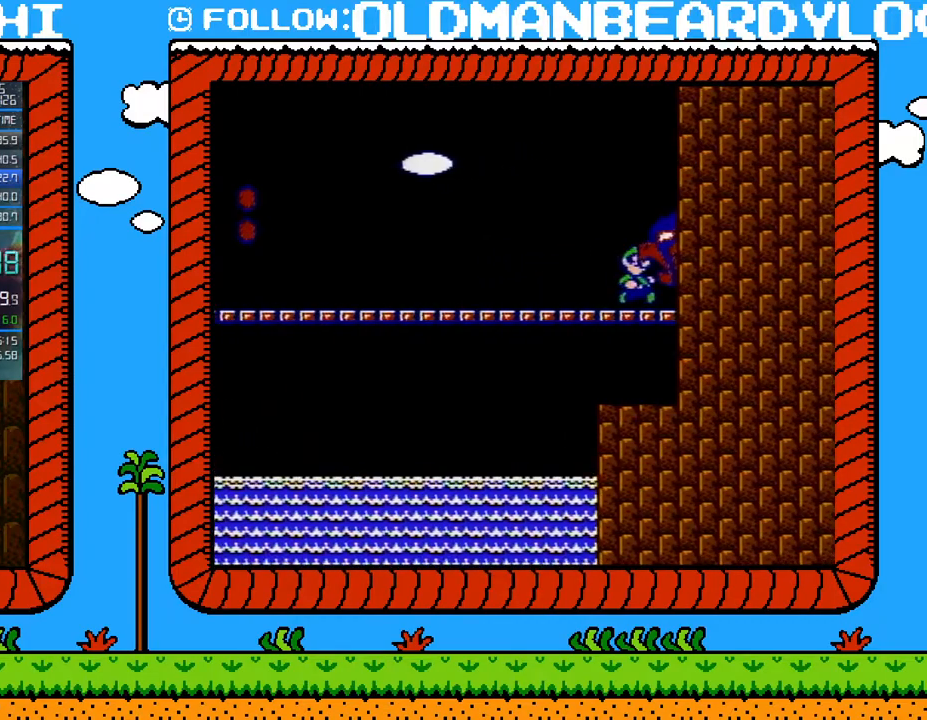
{"buttons": ["B", "DPAD_RIGHT"], "events": []}
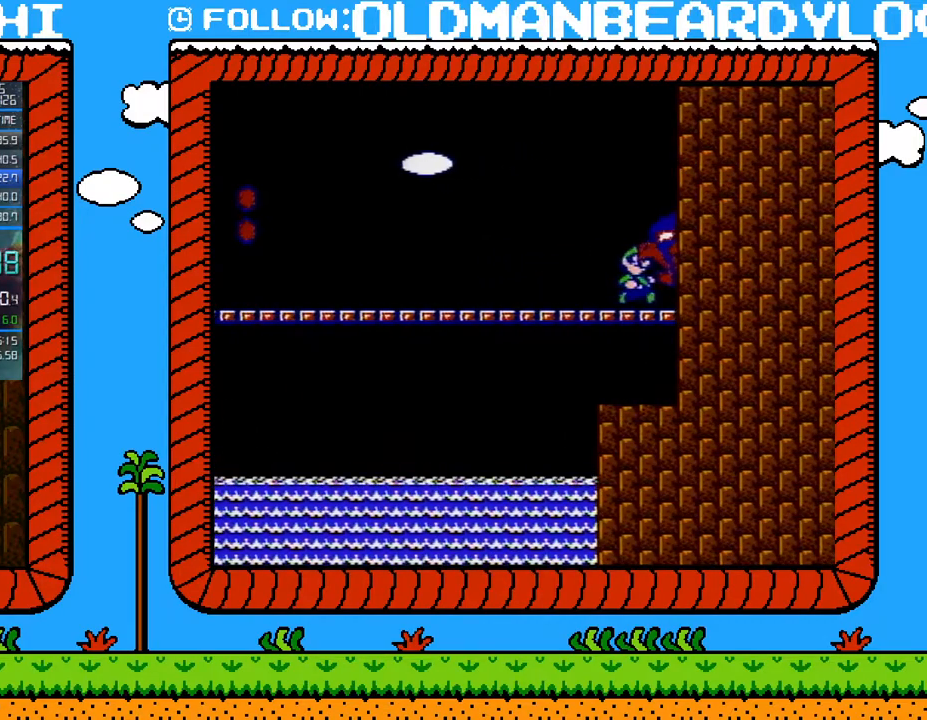
{"buttons": ["B", "DPAD_RIGHT"], "events": []}
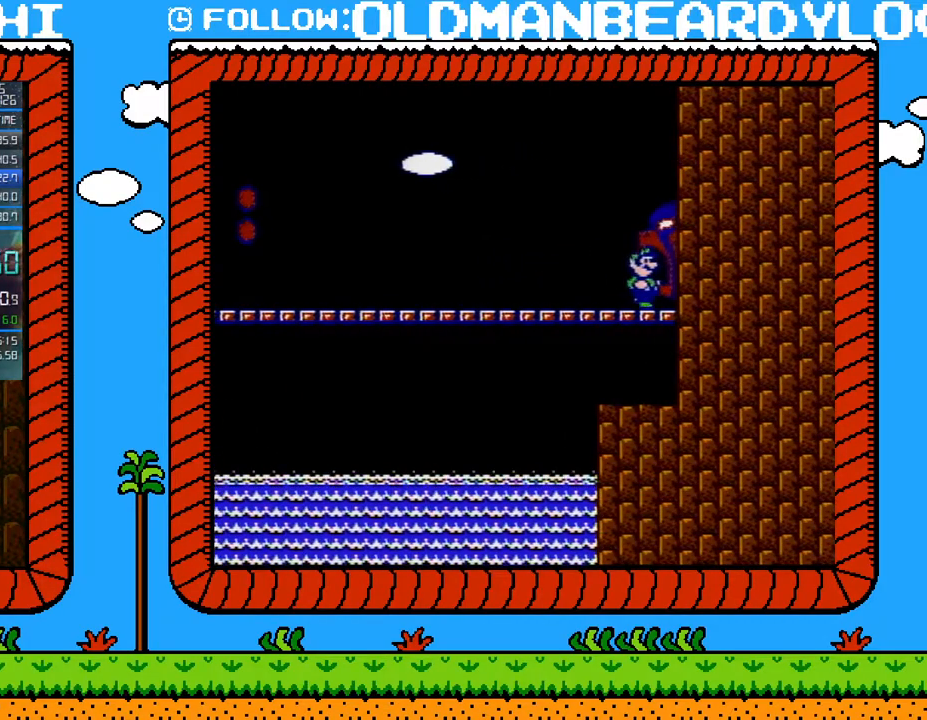
{"buttons": ["B", "DPAD_RIGHT"], "events": []}
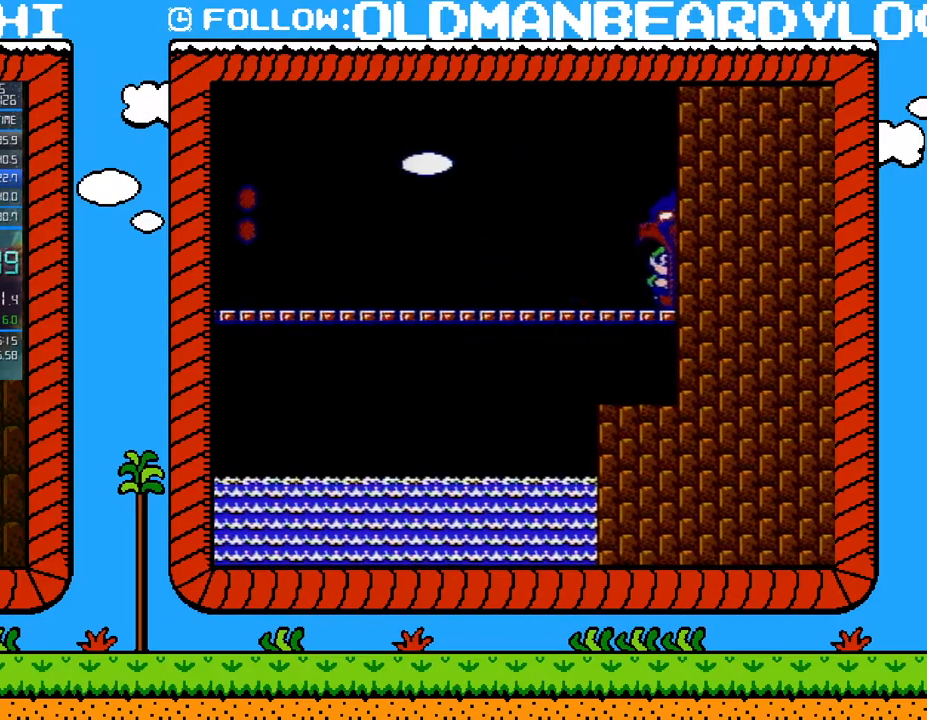
{"buttons": ["B", "DPAD_RIGHT"], "events": []}
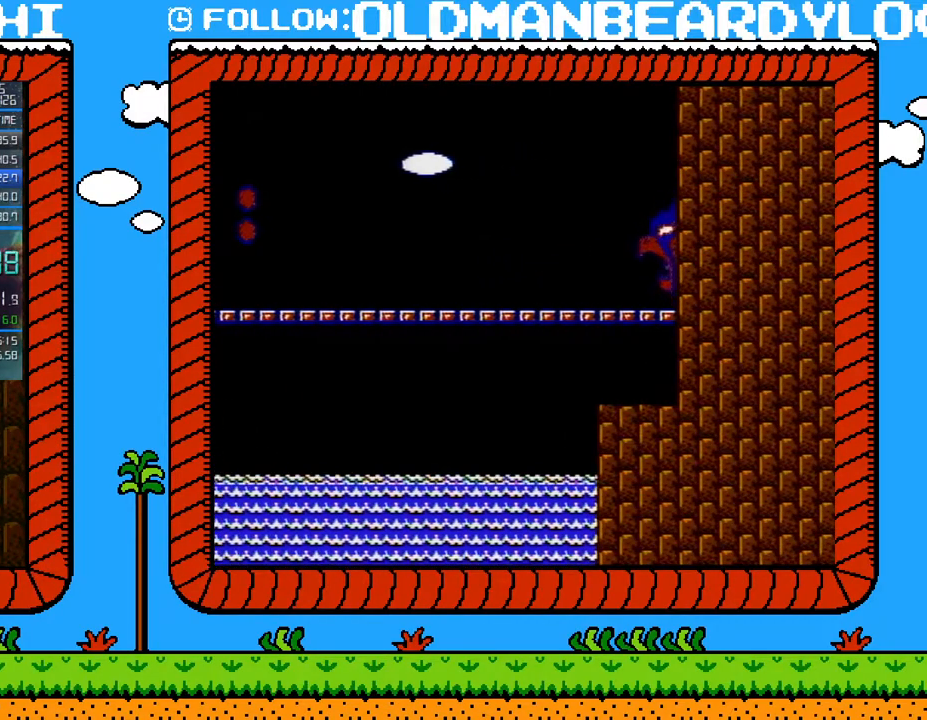
{"buttons": [], "events": [[50, "DPAD_RIGHT", "up"], [83, "B", "up"]]}
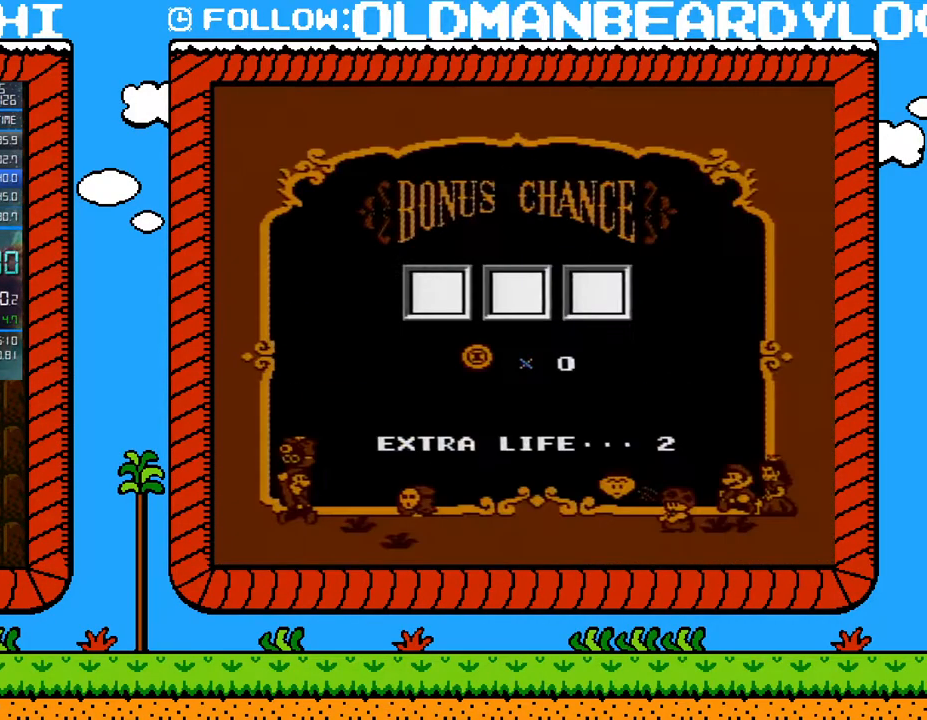
{"buttons": [], "events": []}
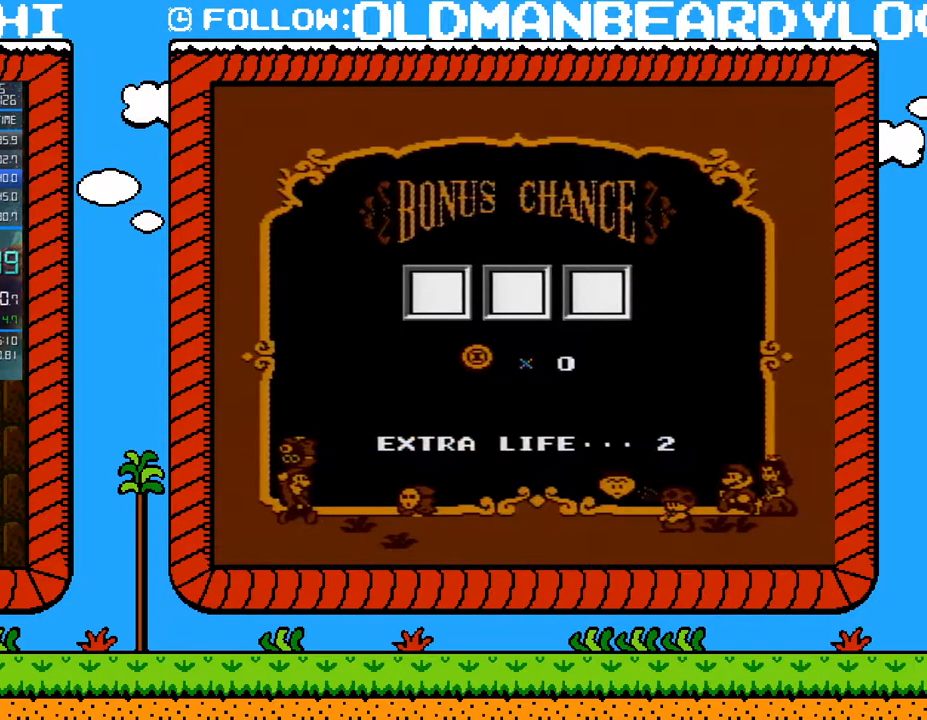
{"buttons": [], "events": []}
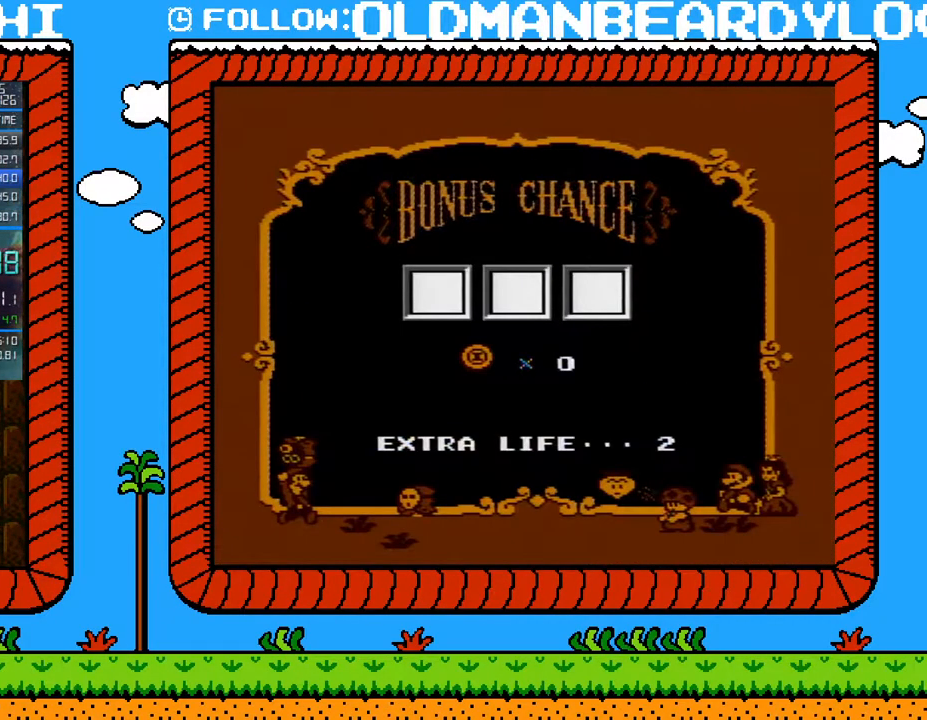
{"buttons": [], "events": []}
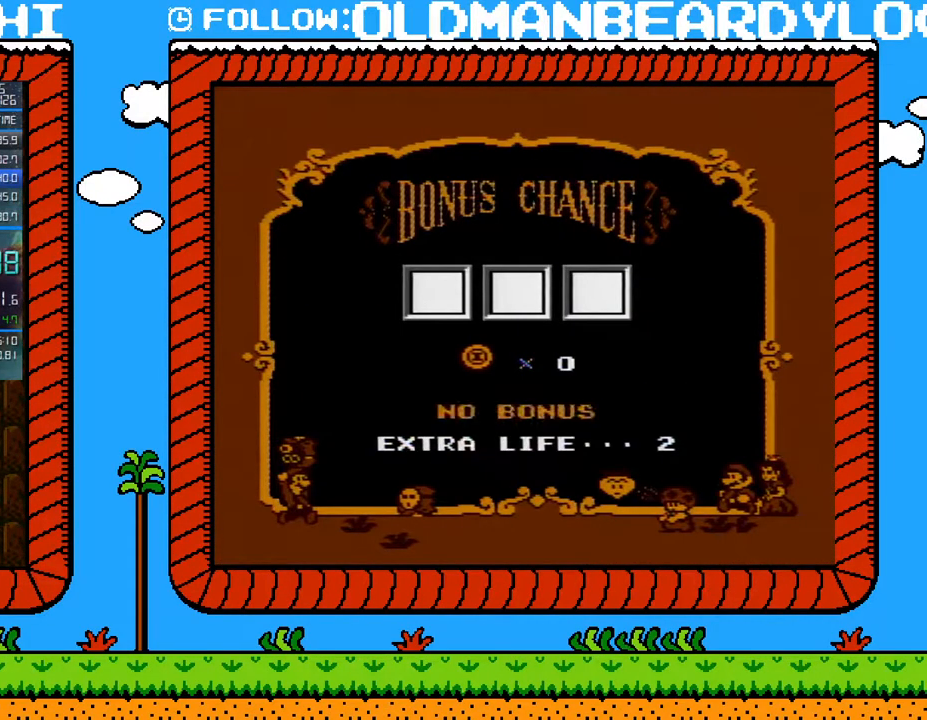
{"buttons": [], "events": []}
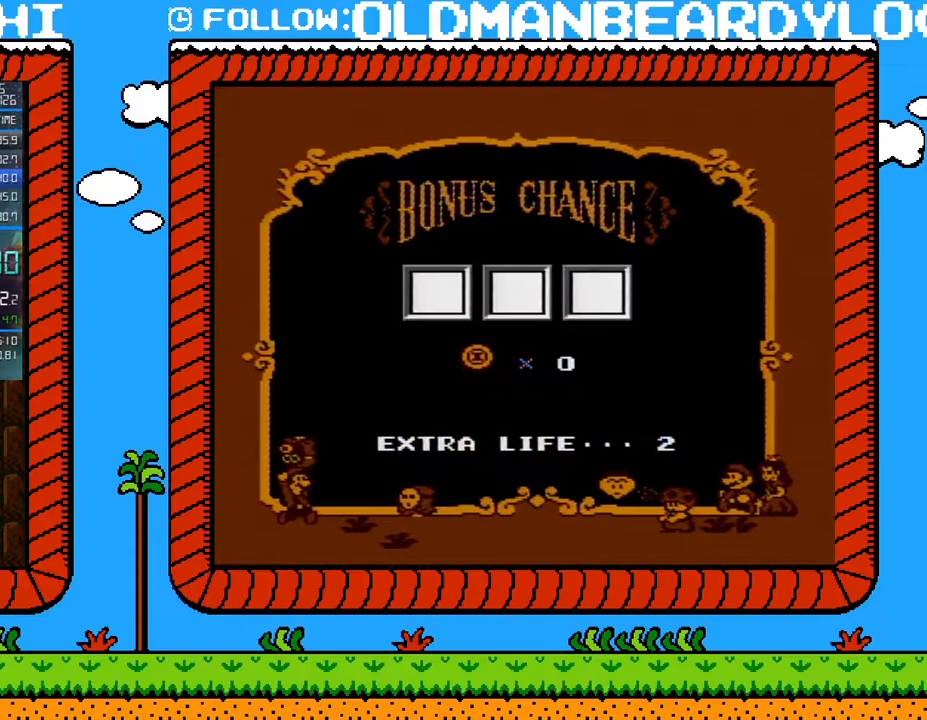
{"buttons": [], "events": []}
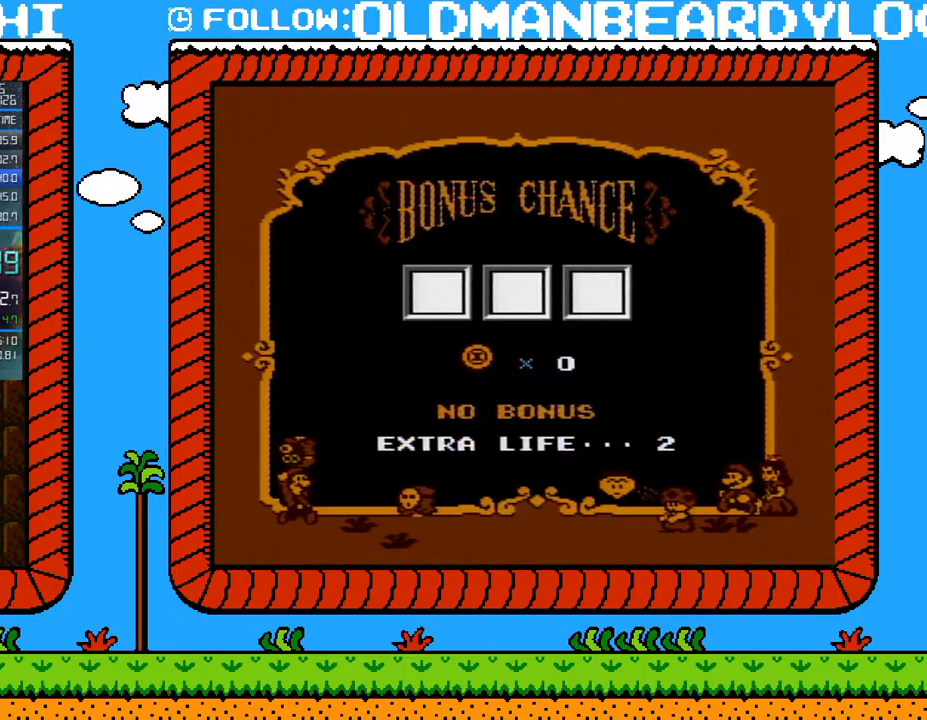
{"buttons": [], "events": [[400, "DPAD_RIGHT", "down"], [483, "DPAD_RIGHT", "up"]]}
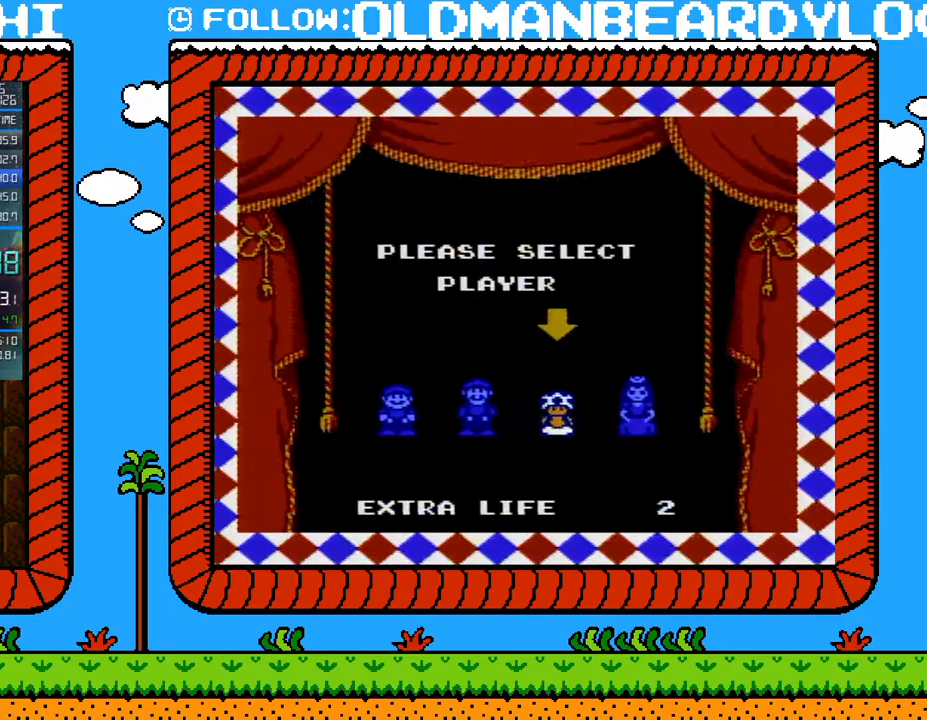
{"buttons": [], "events": [[117, "A", "down"], [233, "A", "up"]]}
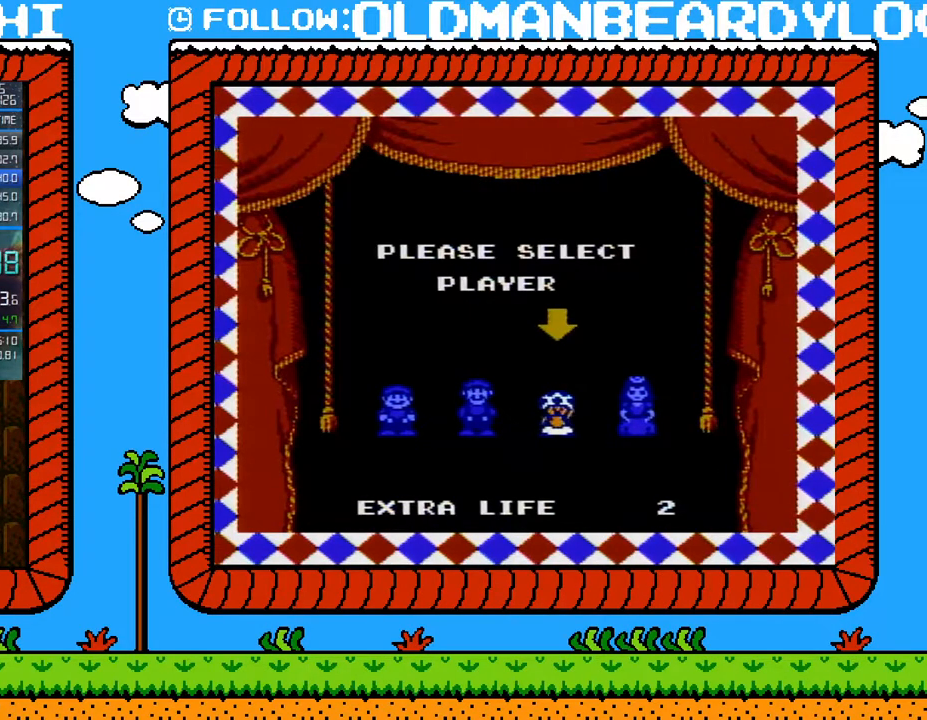
{"buttons": [], "events": []}
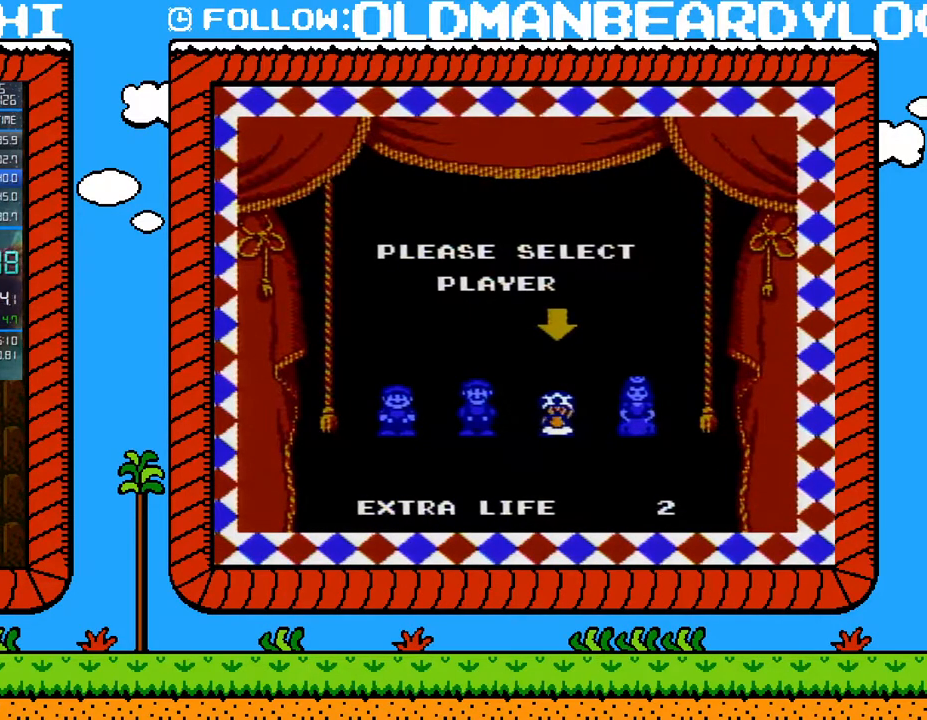
{"buttons": [], "events": []}
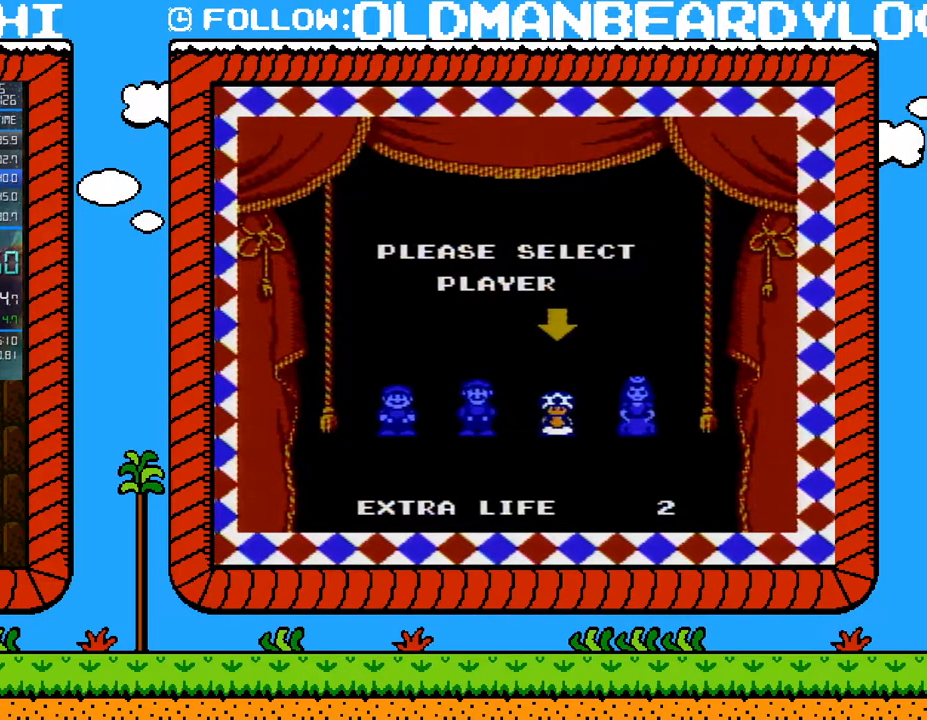
{"buttons": [], "events": []}
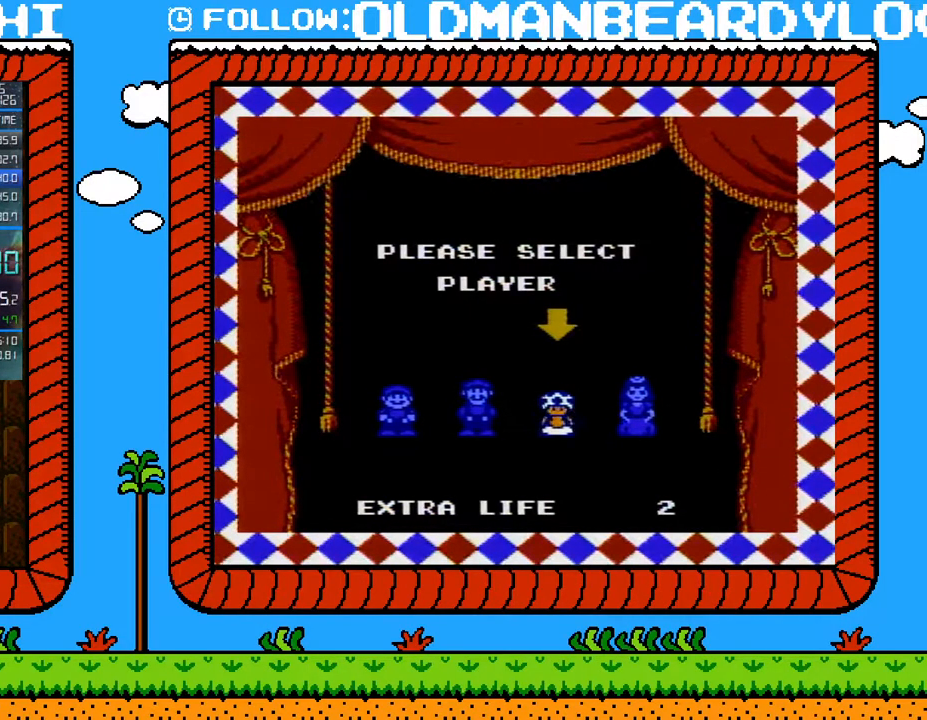
{"buttons": [], "events": []}
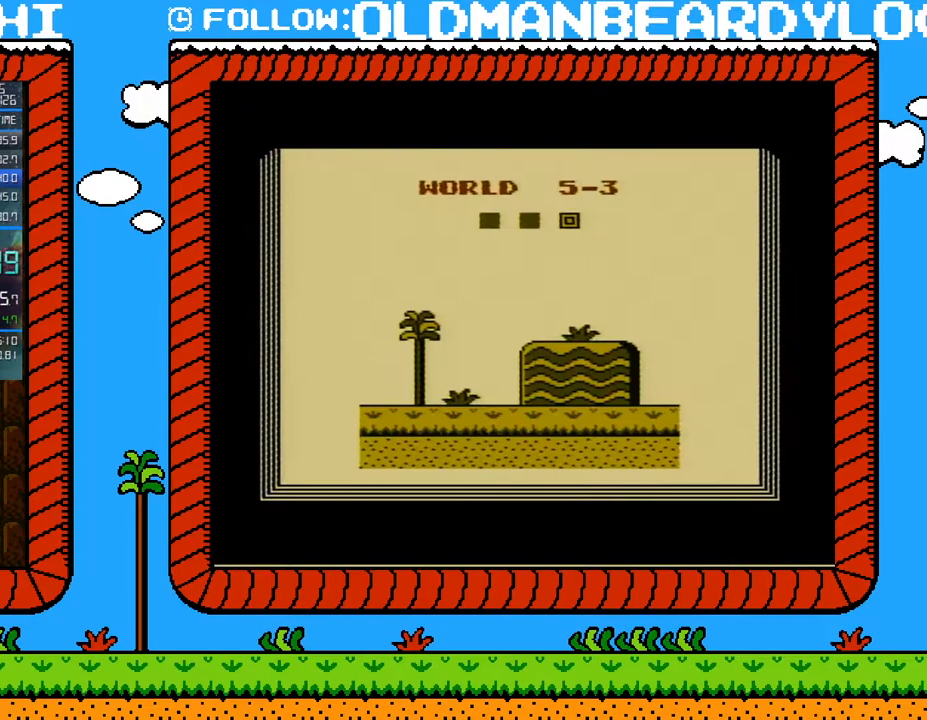
{"buttons": [], "events": []}
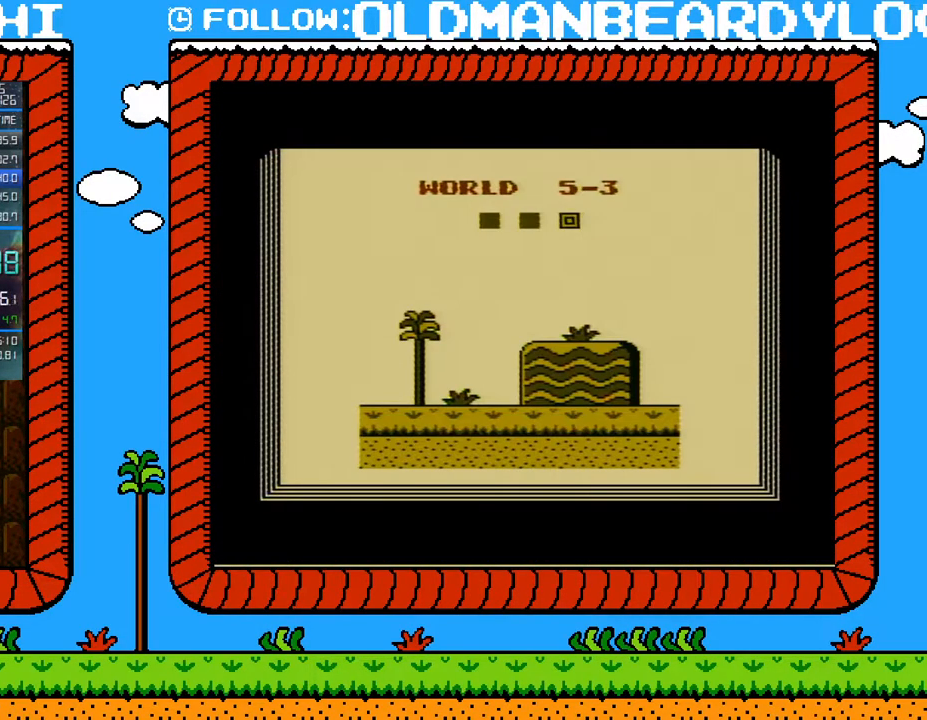
{"buttons": [], "events": []}
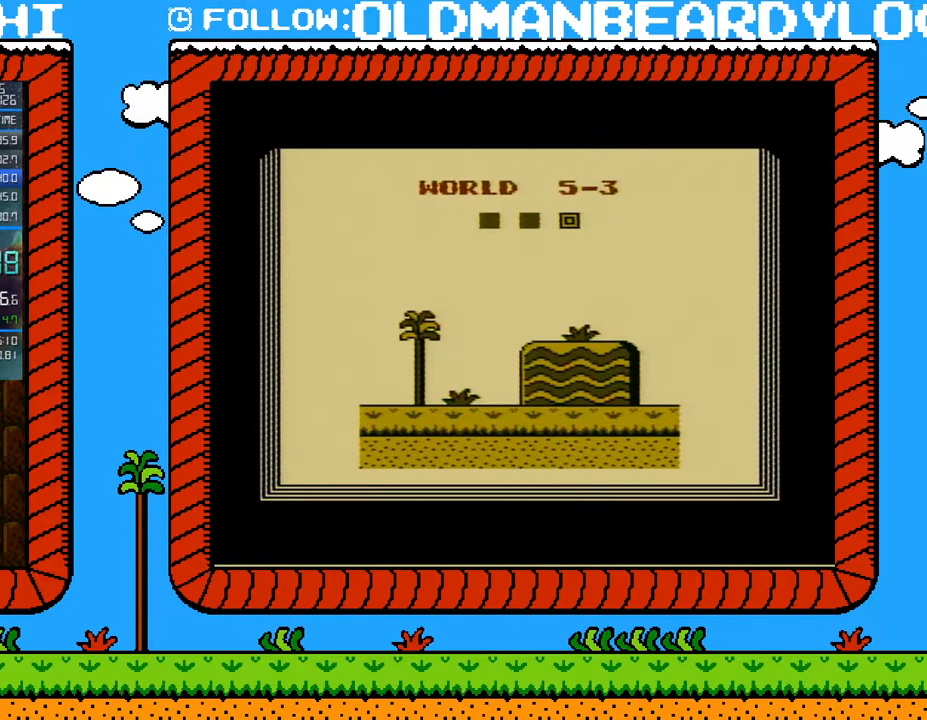
{"buttons": ["B"], "events": [[450, "B", "down"]]}
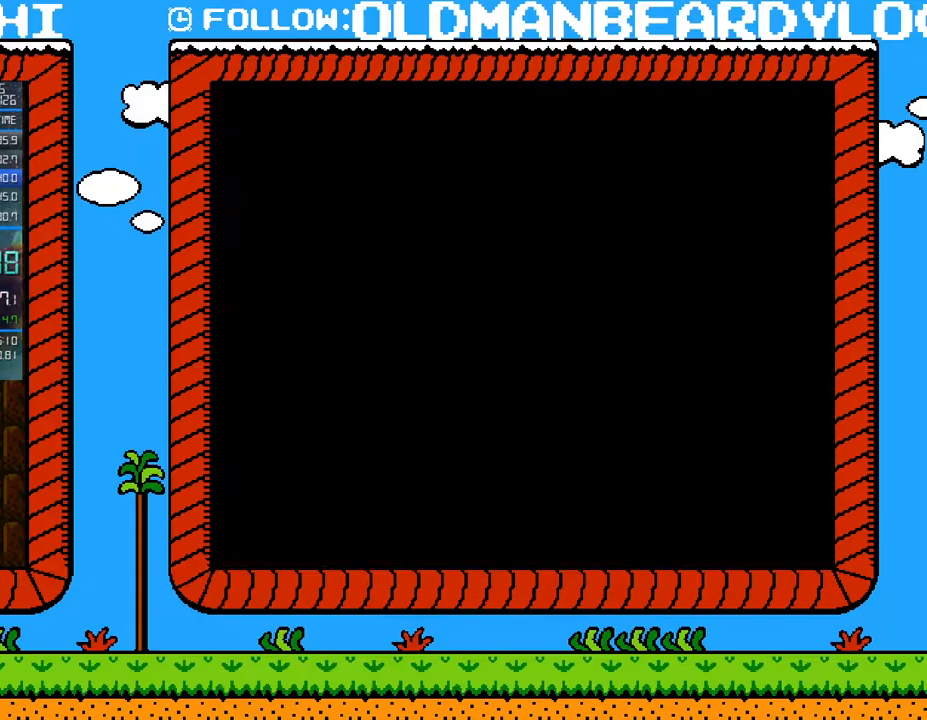
{"buttons": ["B", "DPAD_RIGHT"], "events": [[17, "DPAD_RIGHT", "down"]]}
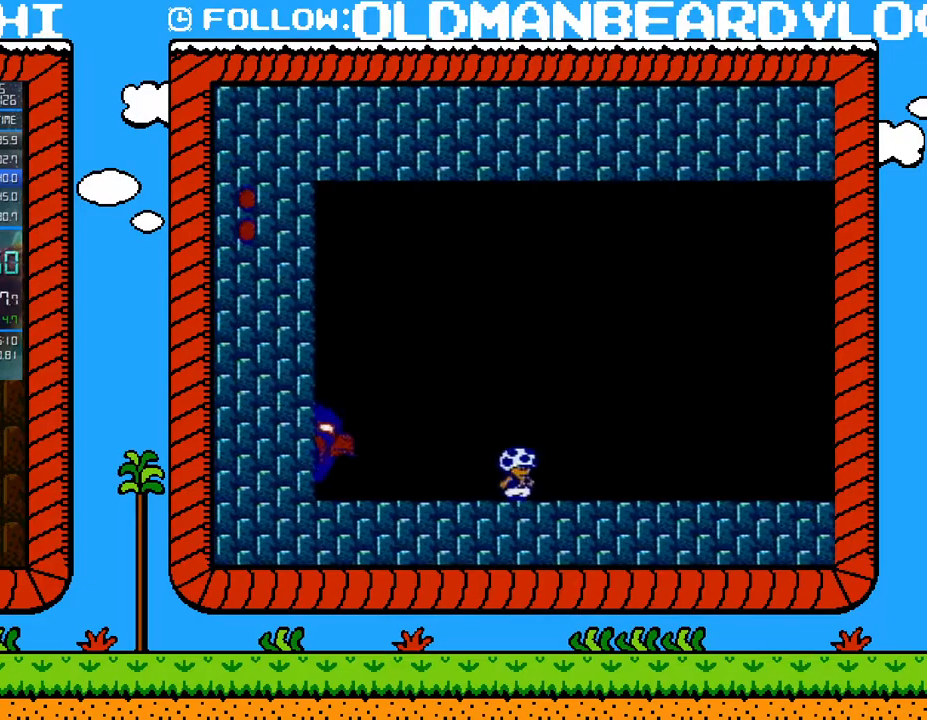
{"buttons": ["B", "DPAD_RIGHT"], "events": []}
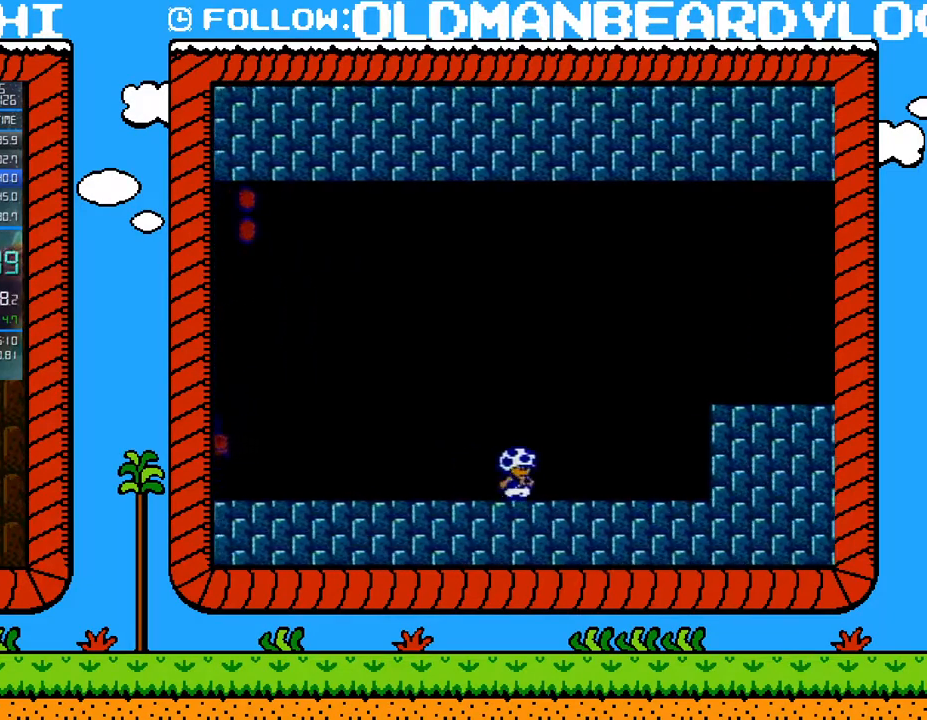
{"buttons": ["A", "B", "DPAD_RIGHT"], "events": [[300, "A", "down"]]}
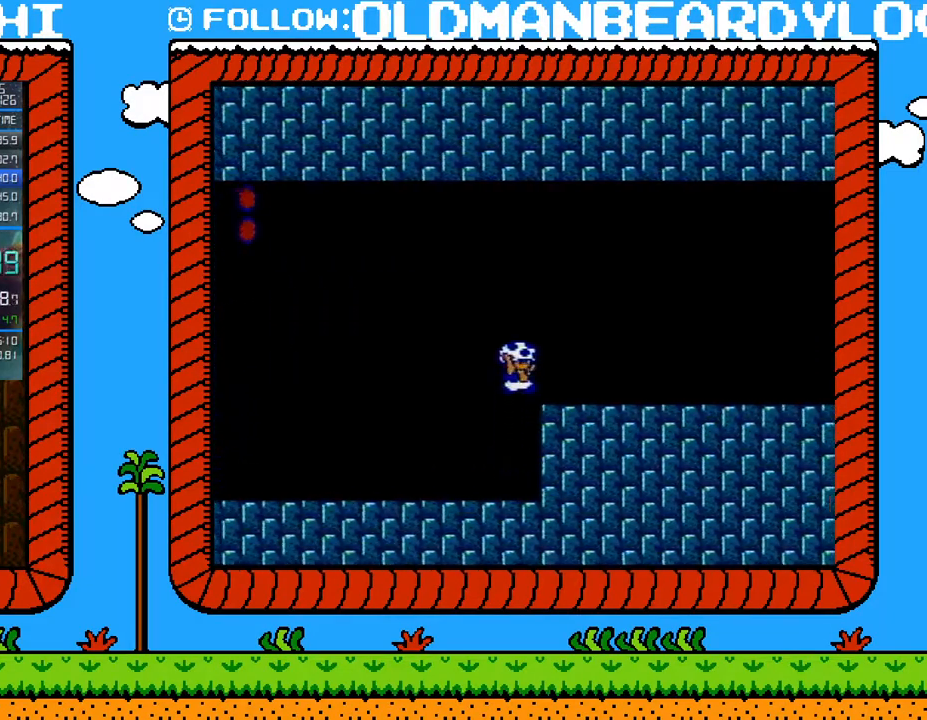
{"buttons": ["B", "DPAD_RIGHT"], "events": [[117, "A", "up"]]}
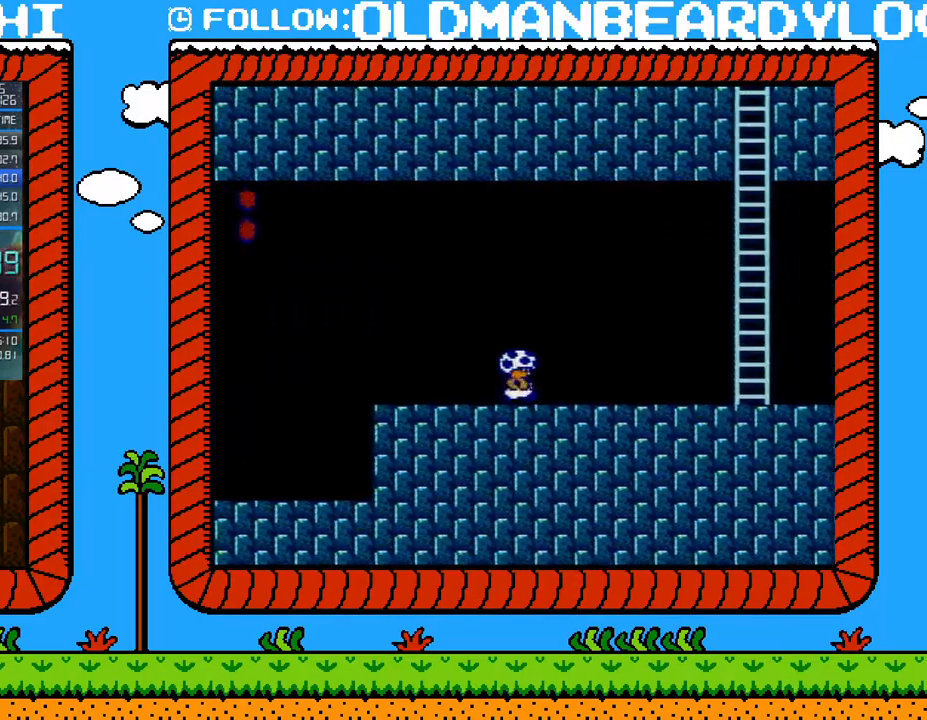
{"buttons": ["A", "B", "DPAD_RIGHT"], "events": [[333, "A", "down"]]}
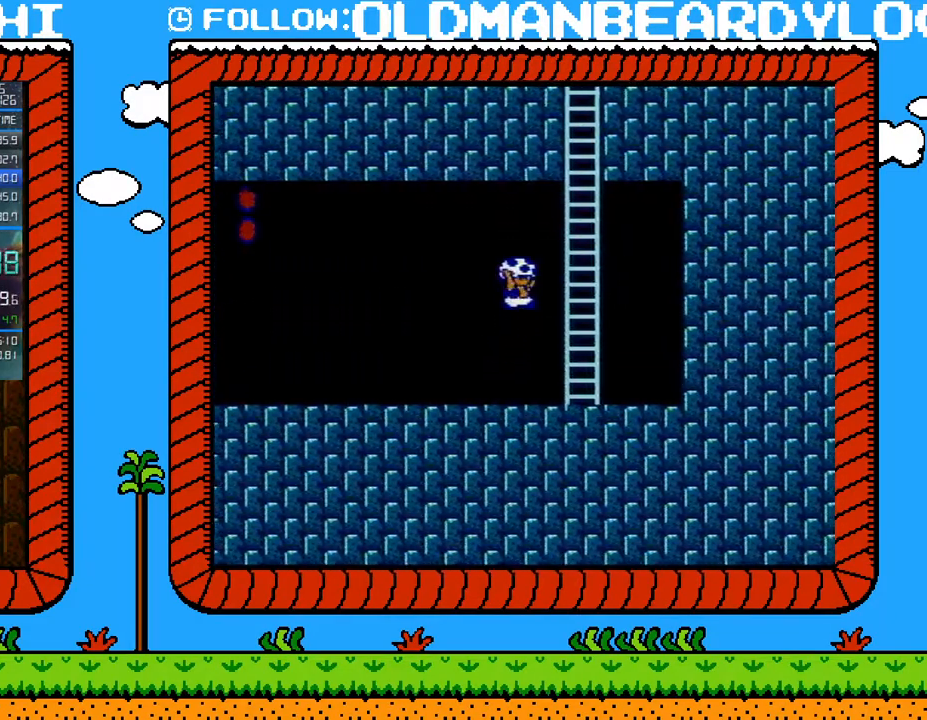
{"buttons": ["B", "DPAD_UP"], "events": [[50, "DPAD_UP", "down"], [183, "DPAD_RIGHT", "up"], [200, "A", "up"]]}
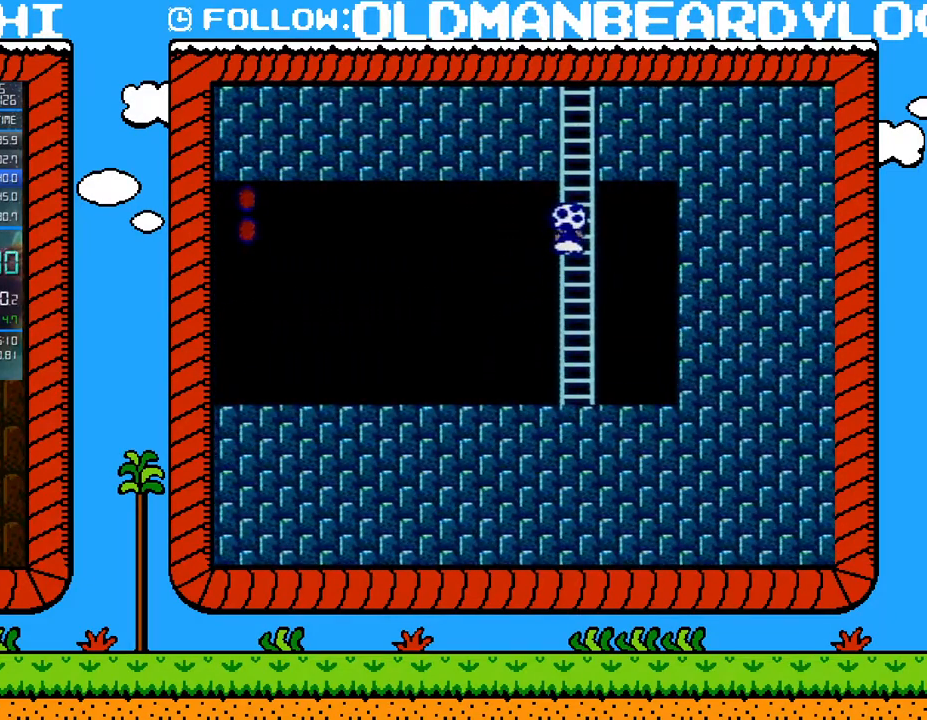
{"buttons": ["B", "DPAD_UP"], "events": []}